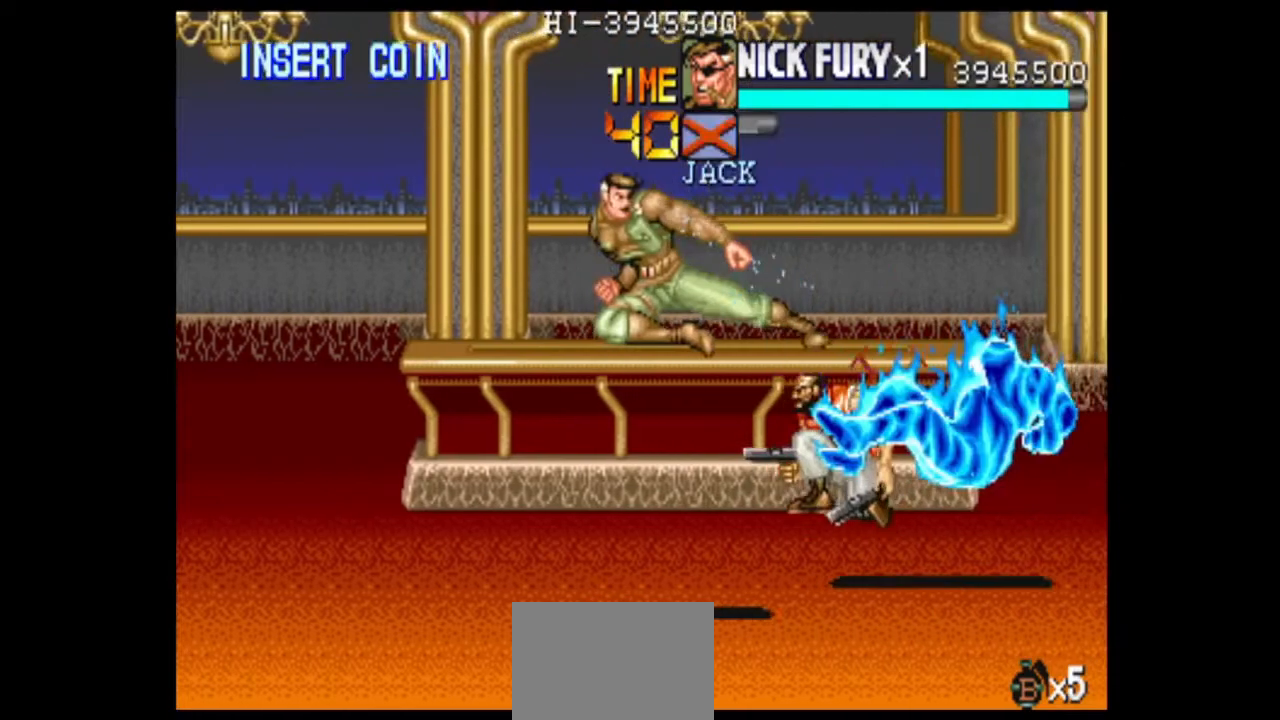
Gameplay with a controller (arcade stick); each line is a JSON object with the inputs held at the frame after it. "events" lists button and stick changes between this image and that frame as [ms after this image, input, new state], when the widget could be followed in between. Not read: L3 R3.
{"buttons": [], "left_stick": "right", "events": [[167, "B", "up"], [208, "left_stick", "center"], [458, "left_stick", "right"]]}
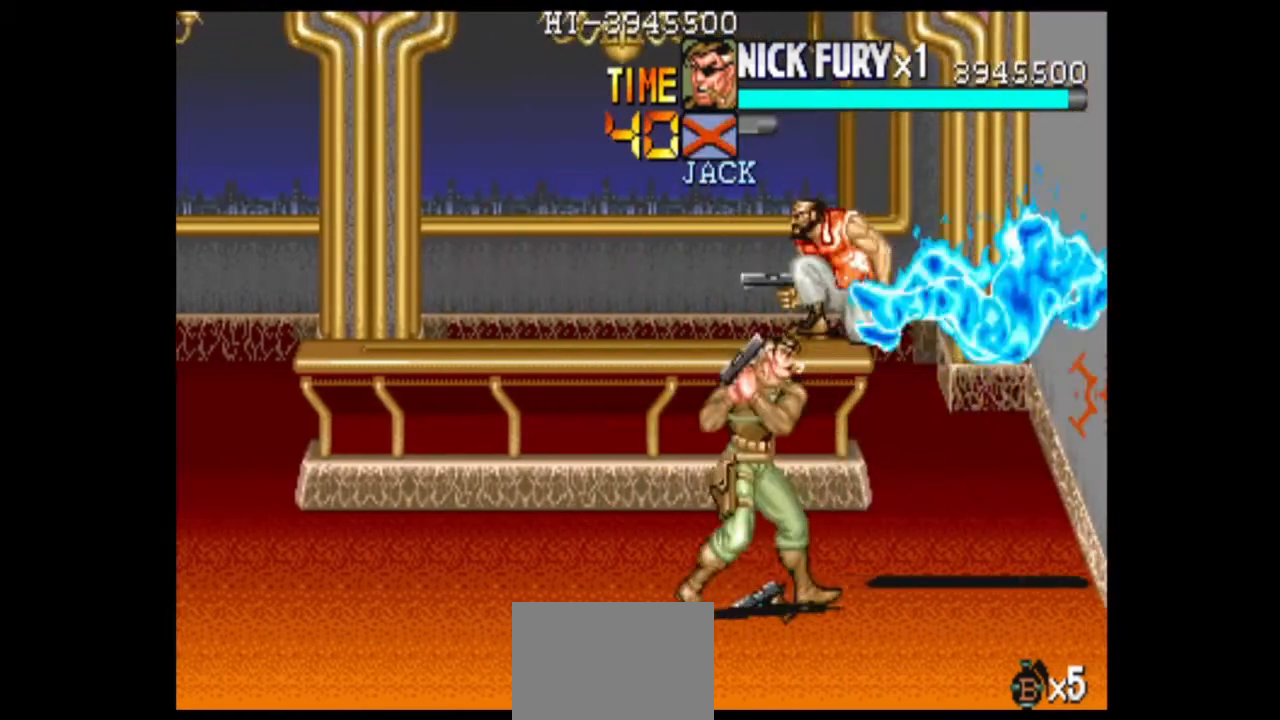
{"buttons": [], "left_stick": "up-right", "events": [[208, "left_stick", "up-right"]]}
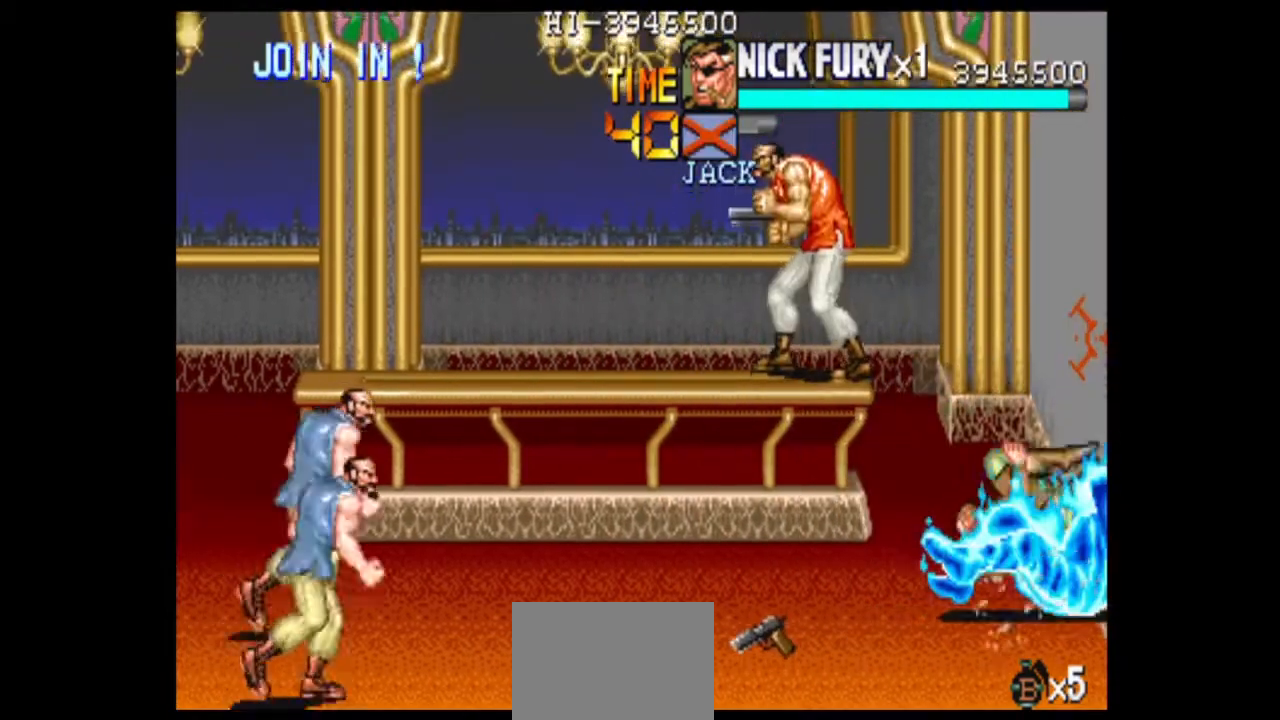
{"buttons": ["B"], "left_stick": "center", "events": [[125, "left_stick", "left"], [208, "left_stick", "up-left"], [417, "B", "down"], [500, "left_stick", "center"]]}
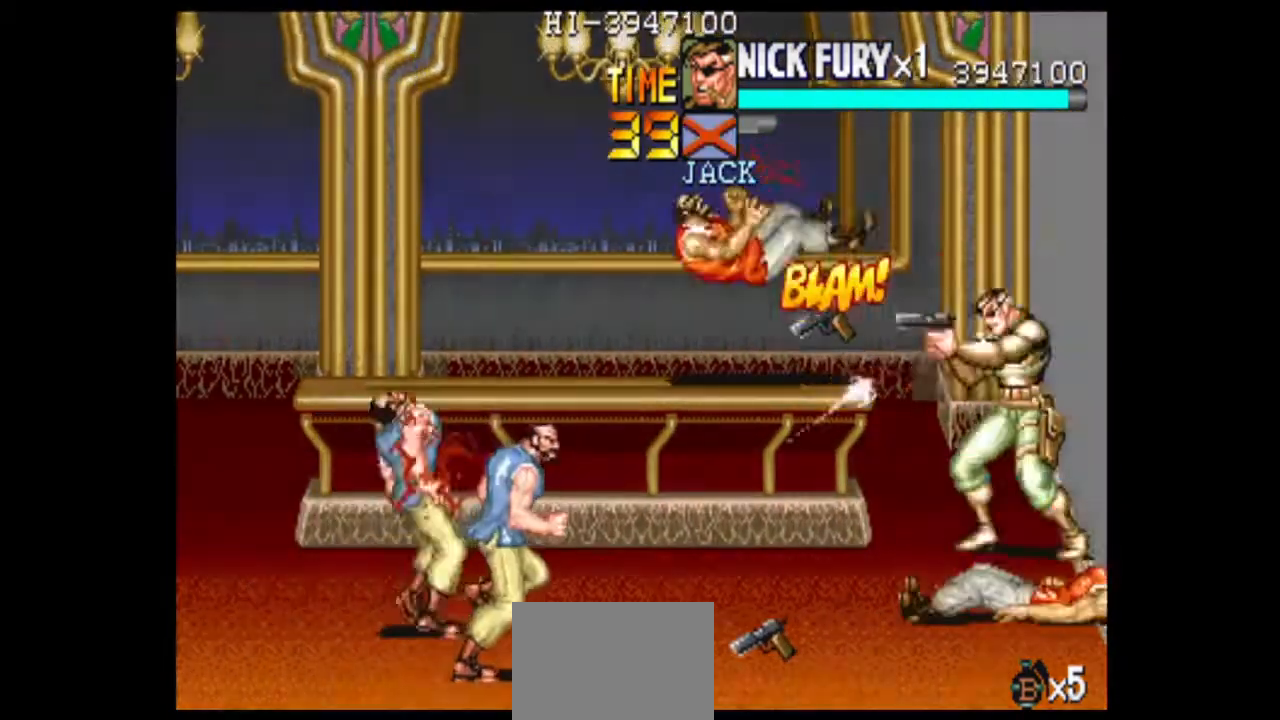
{"buttons": [], "left_stick": "up", "events": [[292, "B", "up"], [458, "left_stick", "up"]]}
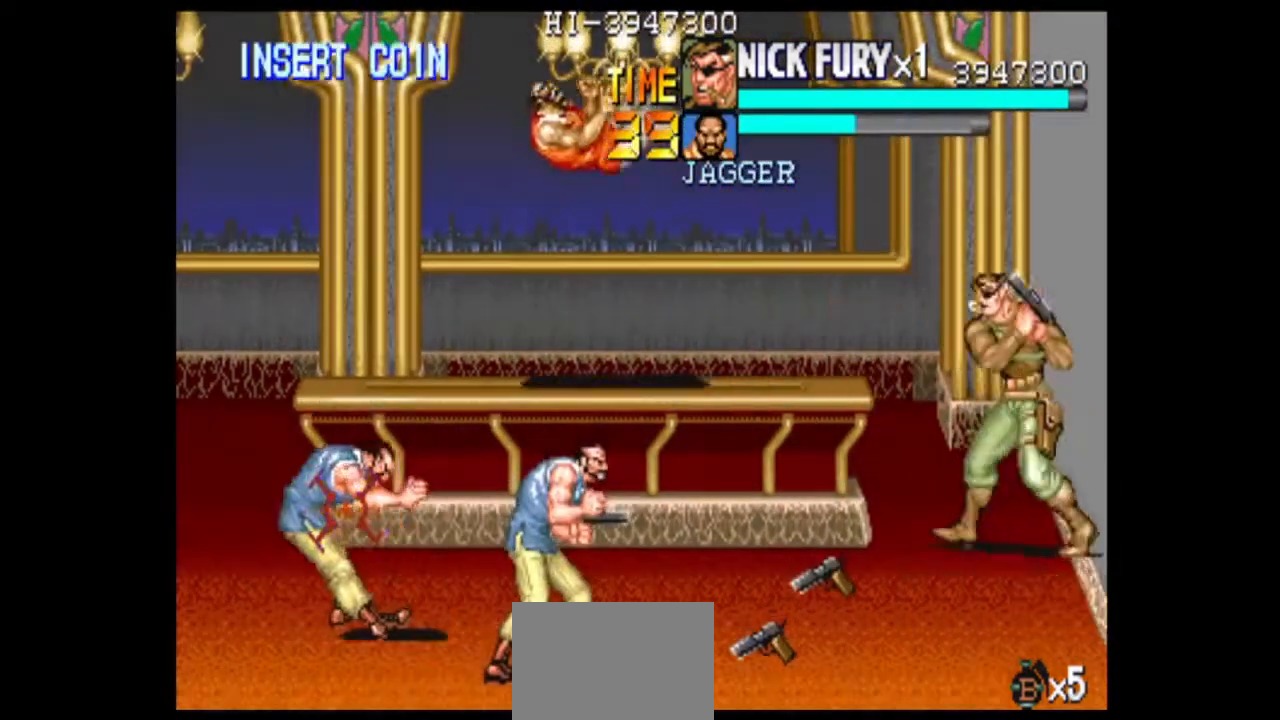
{"buttons": ["B"], "left_stick": "center", "events": [[208, "B", "down"], [208, "left_stick", "center"], [375, "B", "up"], [458, "B", "down"]]}
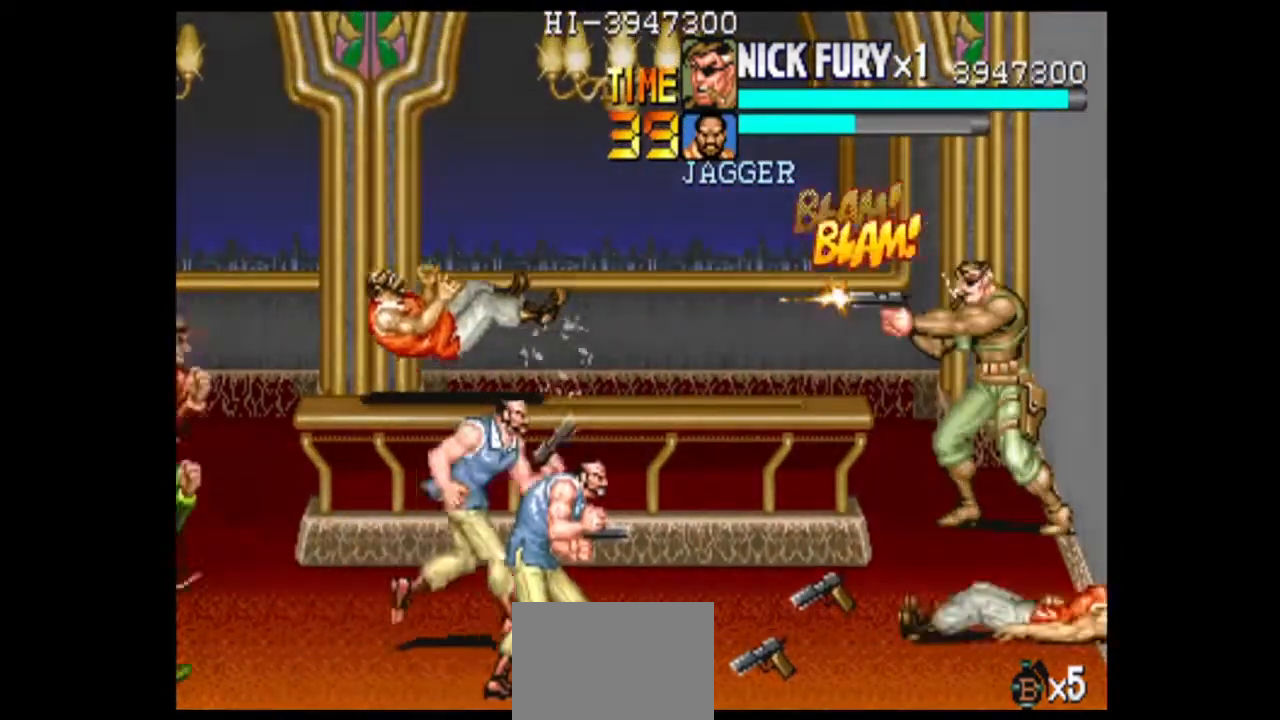
{"buttons": [], "left_stick": "down", "events": [[167, "B", "up"], [458, "left_stick", "down"]]}
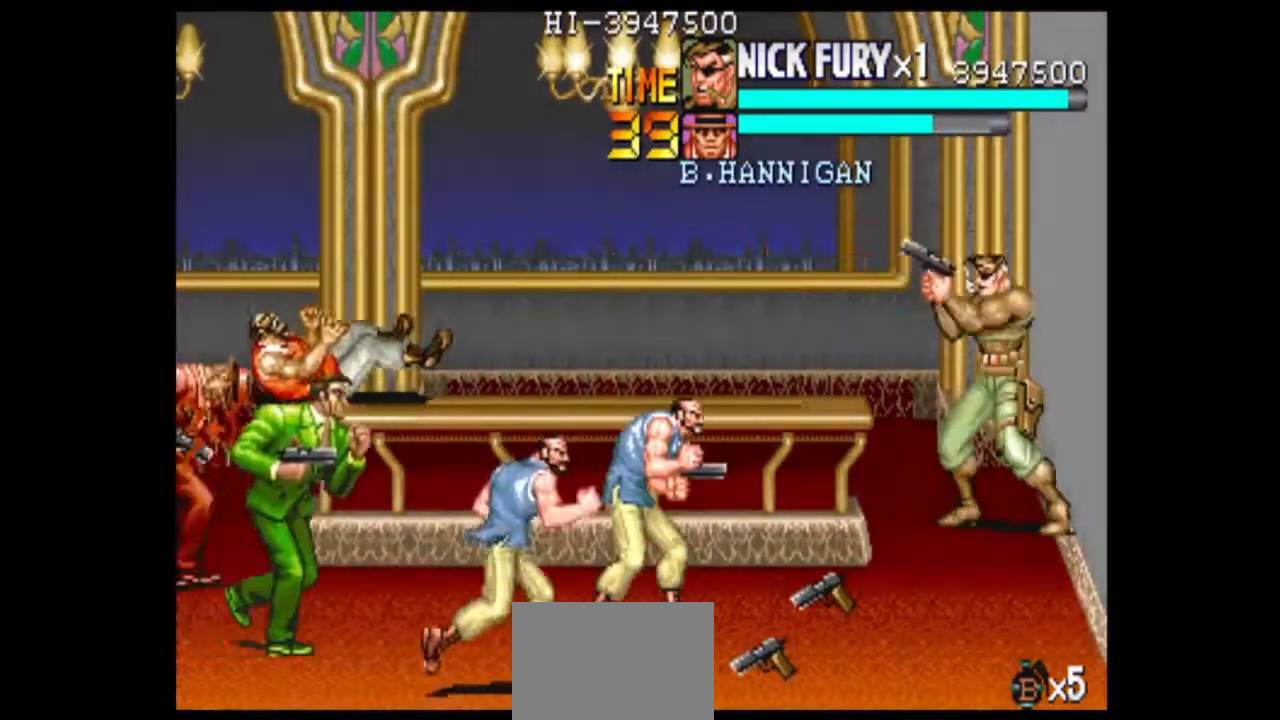
{"buttons": ["B"], "left_stick": "center", "events": [[83, "left_stick", "center"], [167, "B", "down"]]}
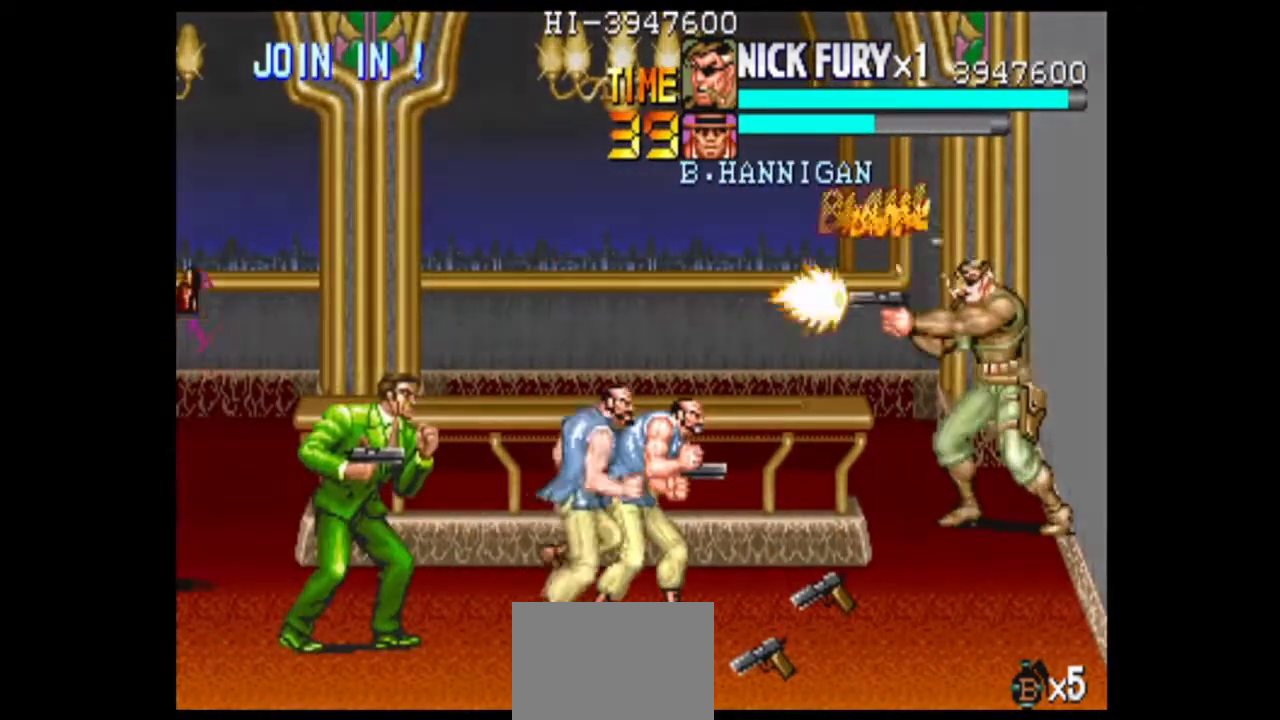
{"buttons": [], "left_stick": "down", "events": [[167, "B", "up"], [500, "left_stick", "down"]]}
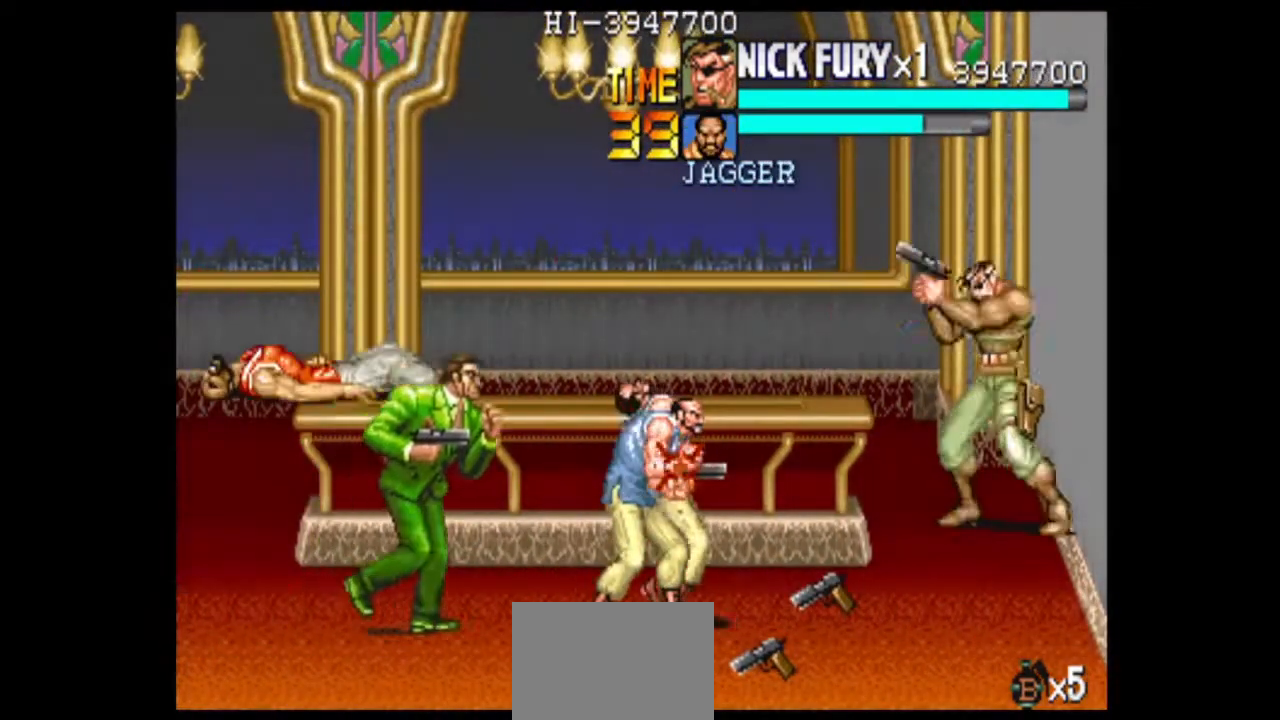
{"buttons": ["B"], "left_stick": "center", "events": [[42, "B", "down"], [125, "B", "up"], [125, "left_stick", "center"], [333, "B", "down"]]}
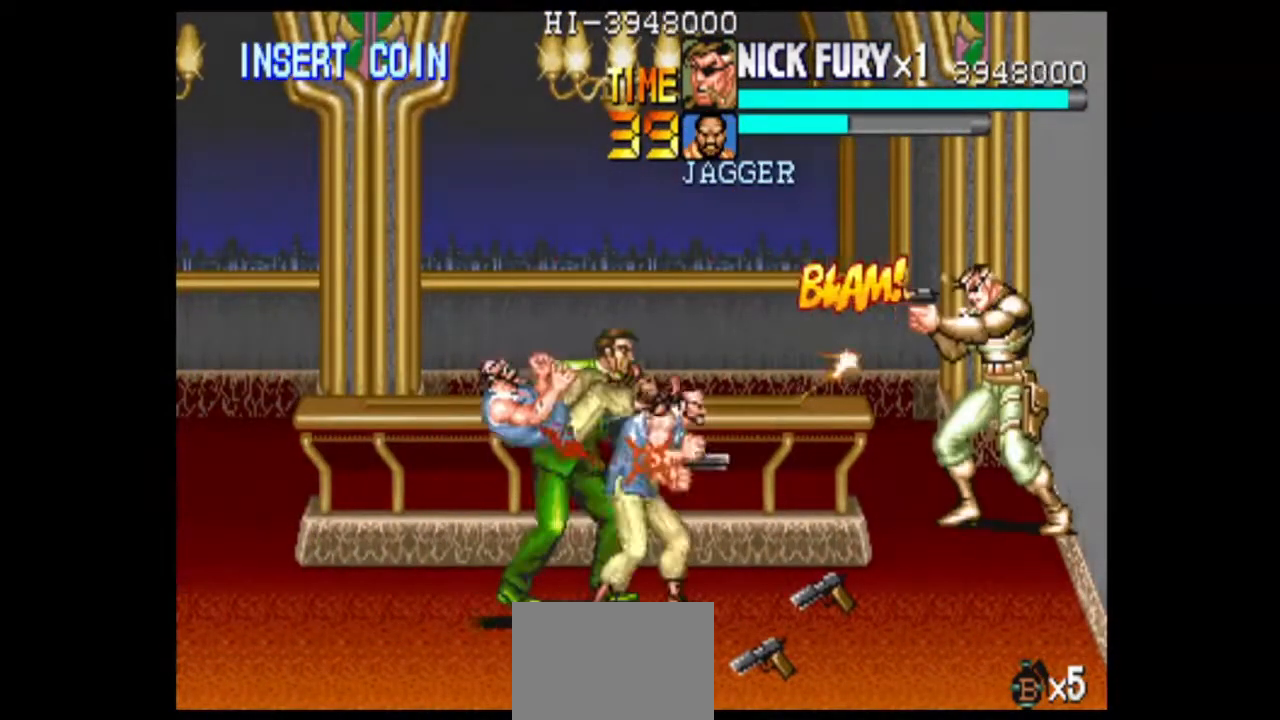
{"buttons": ["B"], "left_stick": "center", "events": [[167, "B", "up"], [250, "B", "down"]]}
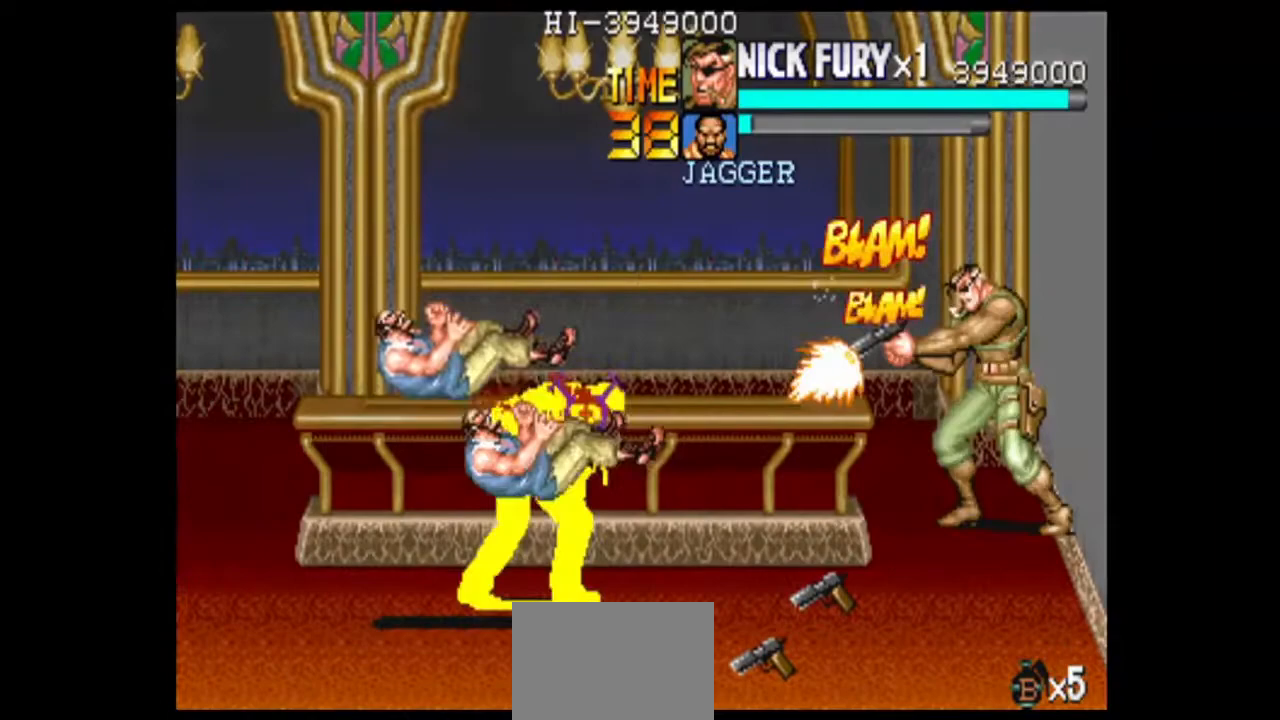
{"buttons": [], "left_stick": "center", "events": [[83, "B", "up"], [292, "B", "down"], [375, "B", "up"]]}
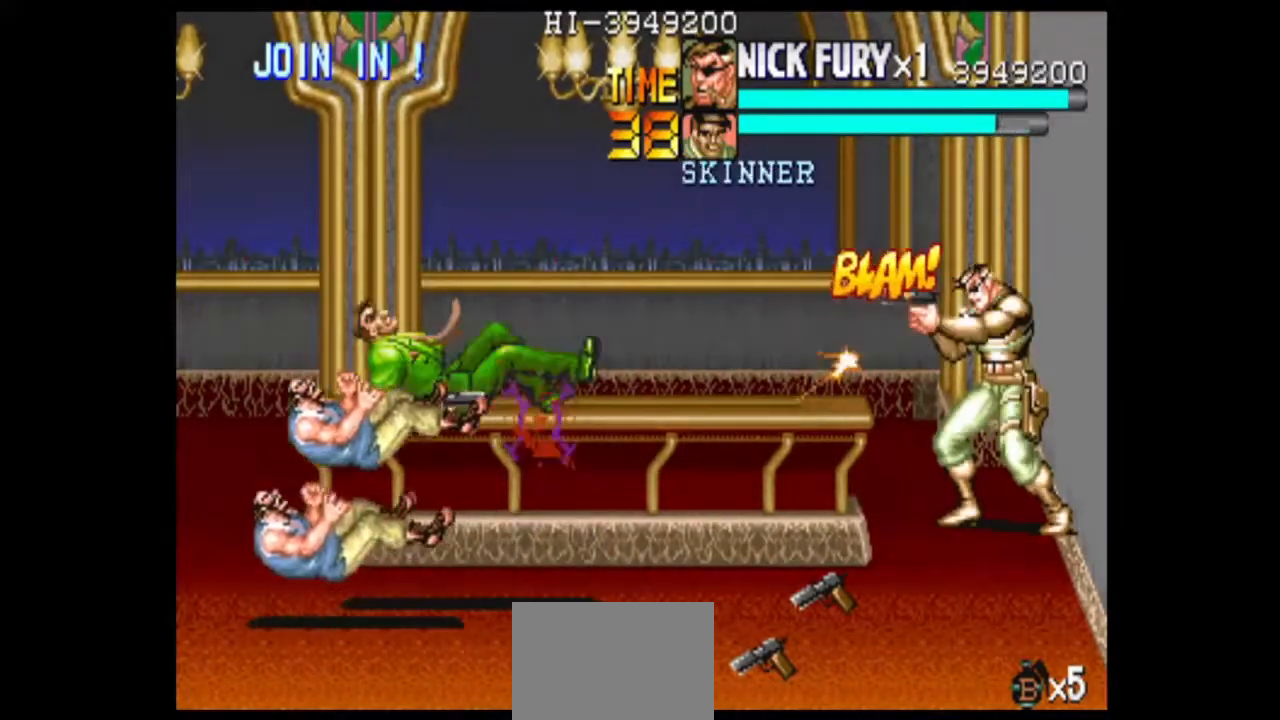
{"buttons": ["B"], "left_stick": "center", "events": [[42, "B", "down"], [250, "B", "up"], [333, "B", "down"]]}
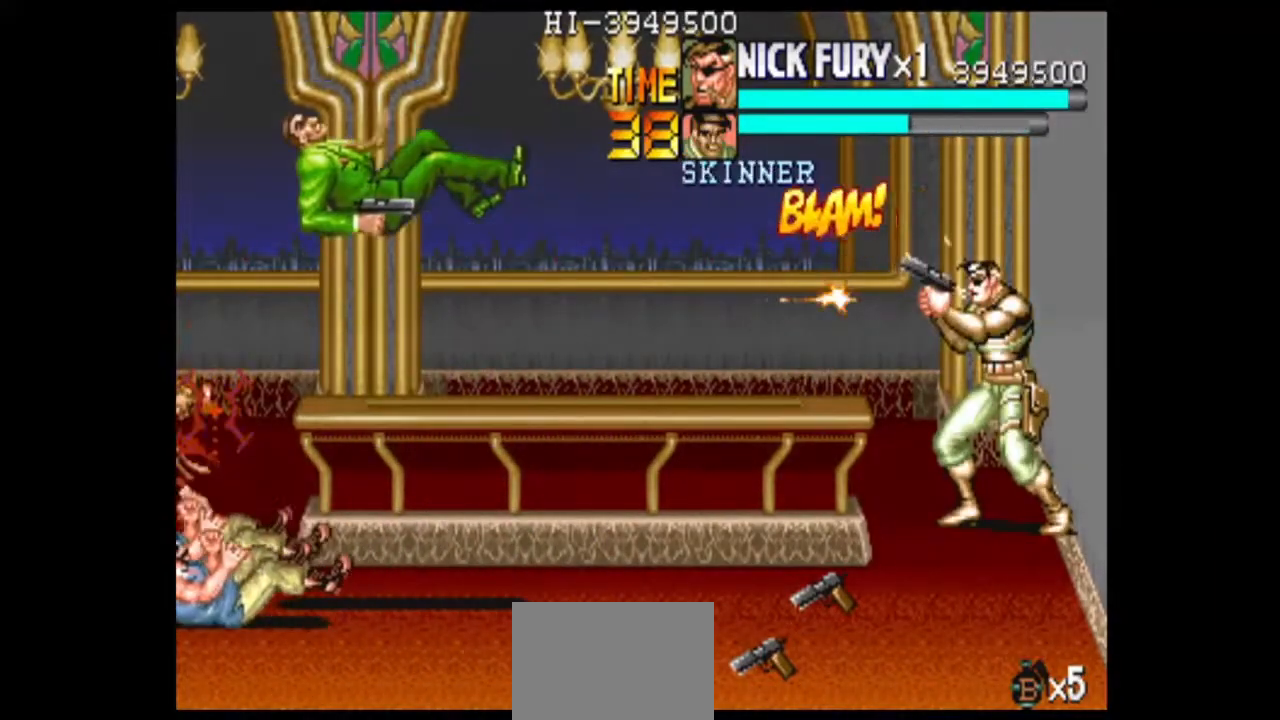
{"buttons": ["B"], "left_stick": "center", "events": [[292, "B", "up"], [375, "B", "down"]]}